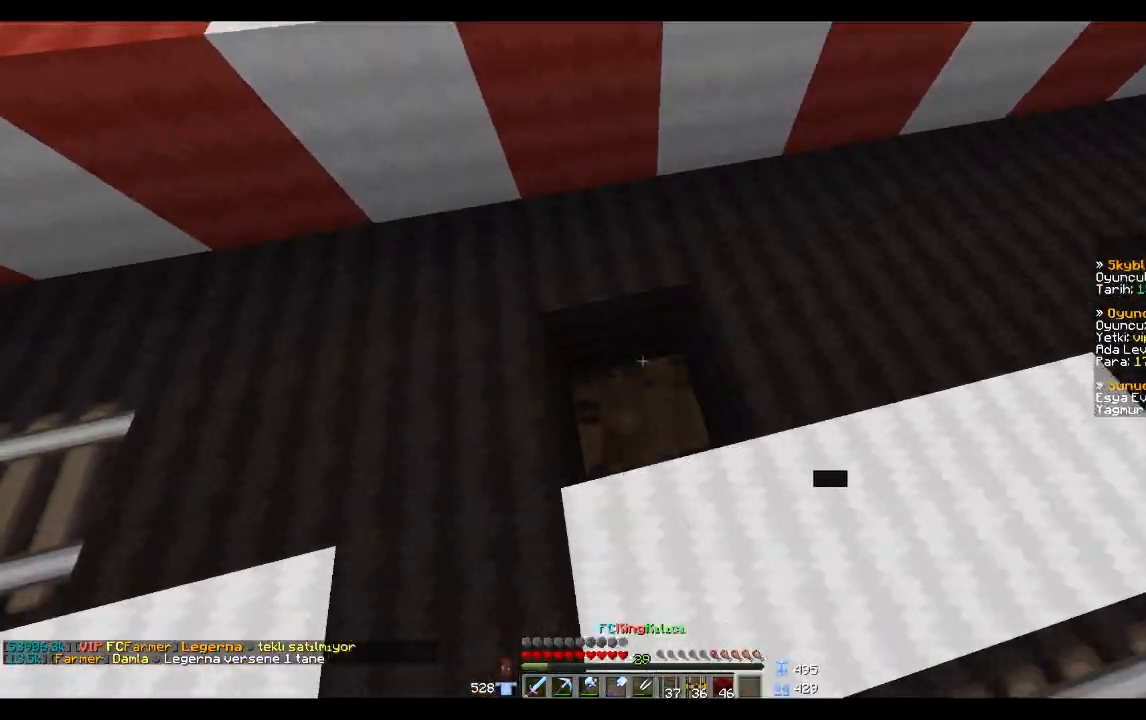
Gameplay with keyboard and mouse; each line is a JSON object with the keys and mouse buttons held at the frame after it. "events" lists presses ("down") and releases ("up") of "a", "d", "s", "space", "w", "mouse_left" and "mouse_right" between this image and that frame as [ms after this image, input, new state], when the widget could be followed in between. "mouse_left", "mouse_right" = the "left", "right" buttons of the "mouse" list. No other keys are recorded. Fast repeated clicks can show as one long hold. Mouse movement is not recorded.
{"keys": [], "mouse": ["right"], "events": [[501, "mouse_right", "down"]]}
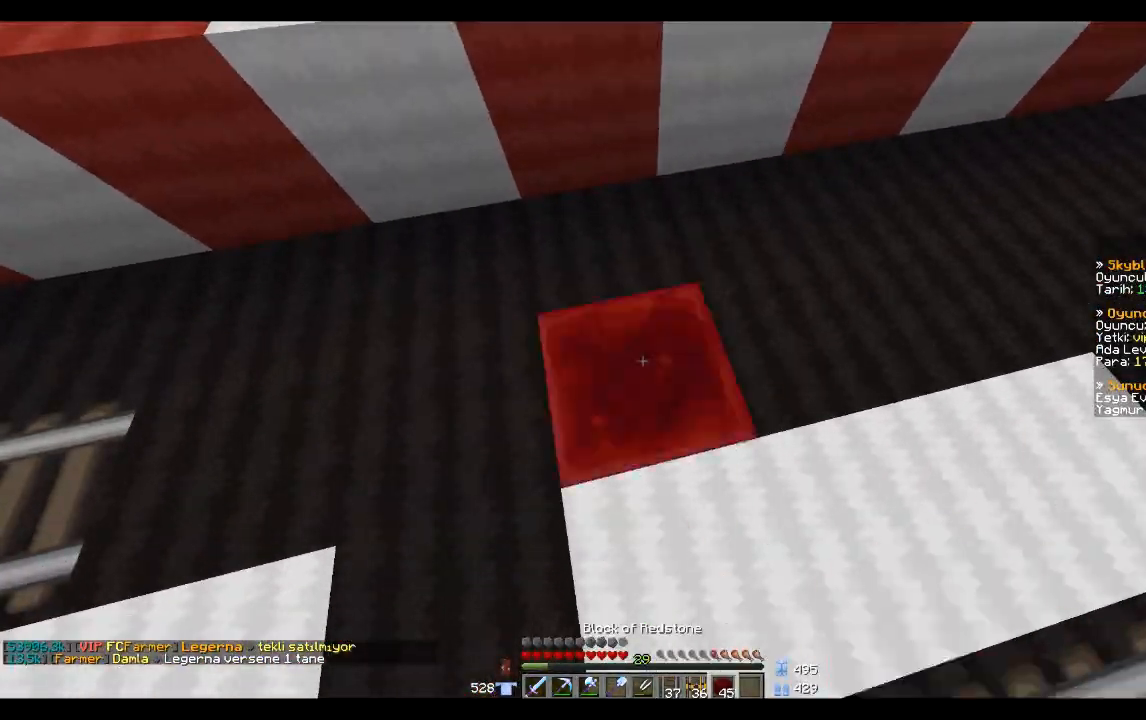
{"keys": [], "mouse": [], "events": [[33, "s", "down"], [100, "mouse_right", "up"], [267, "s", "up"]]}
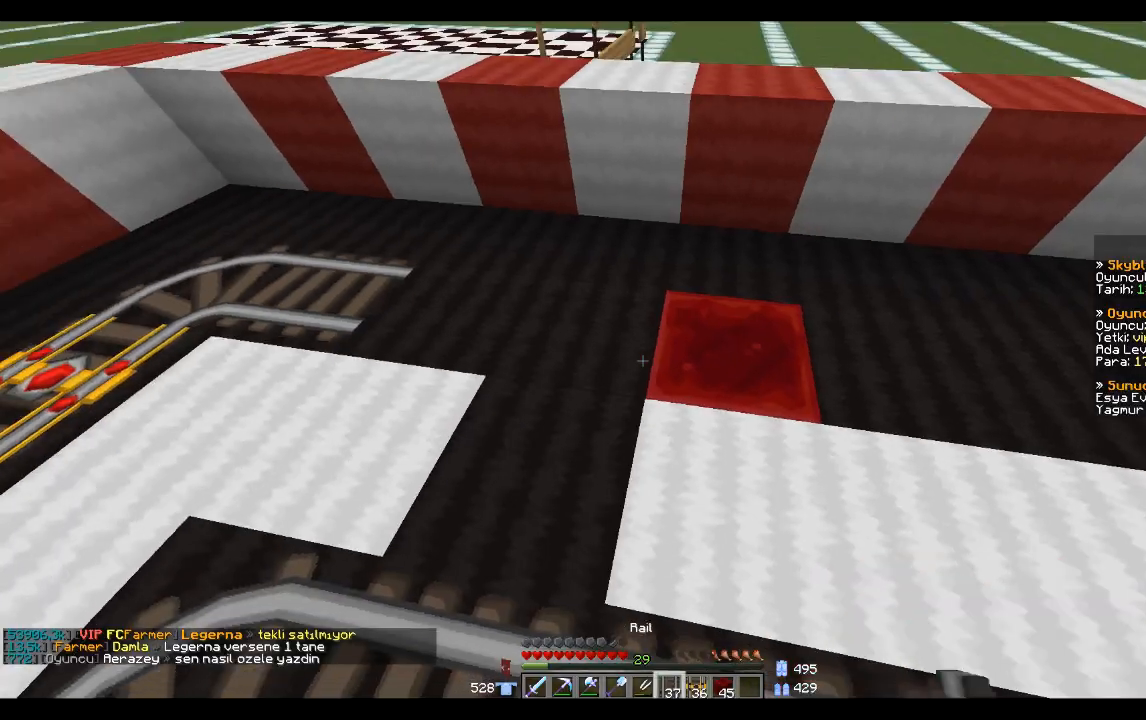
{"keys": [], "mouse": [], "events": []}
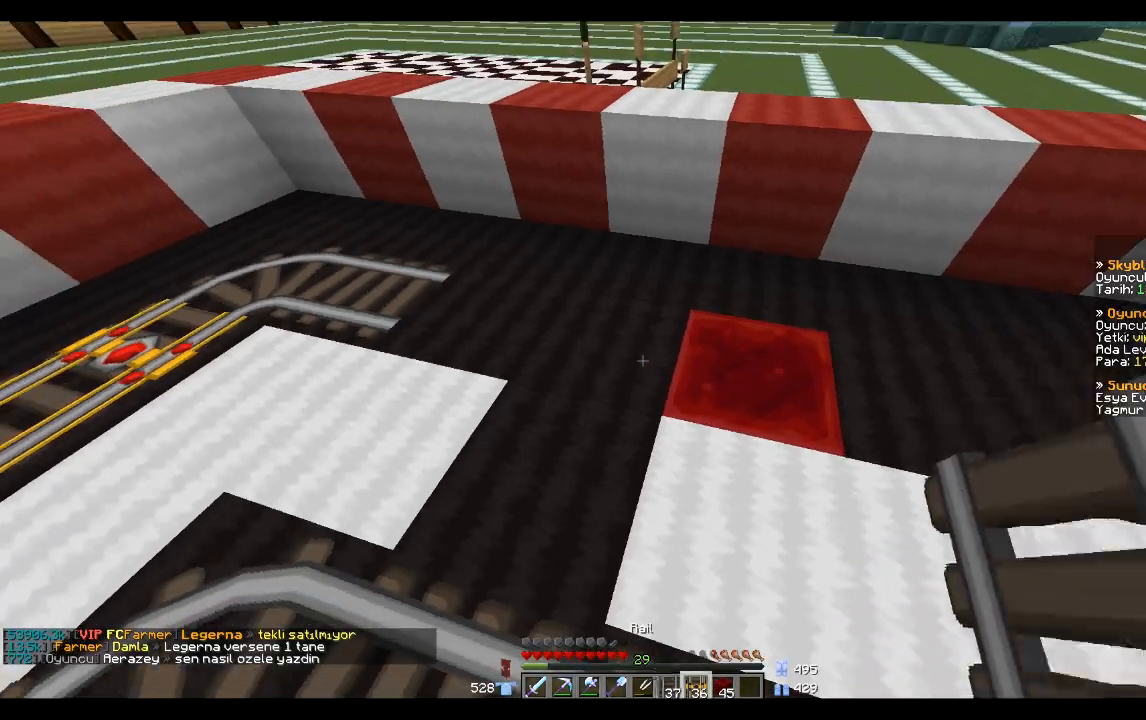
{"keys": [], "mouse": ["right"], "events": [[167, "mouse_right", "down"], [300, "mouse_right", "up"], [333, "d", "down"], [467, "d", "up"], [467, "mouse_right", "down"]]}
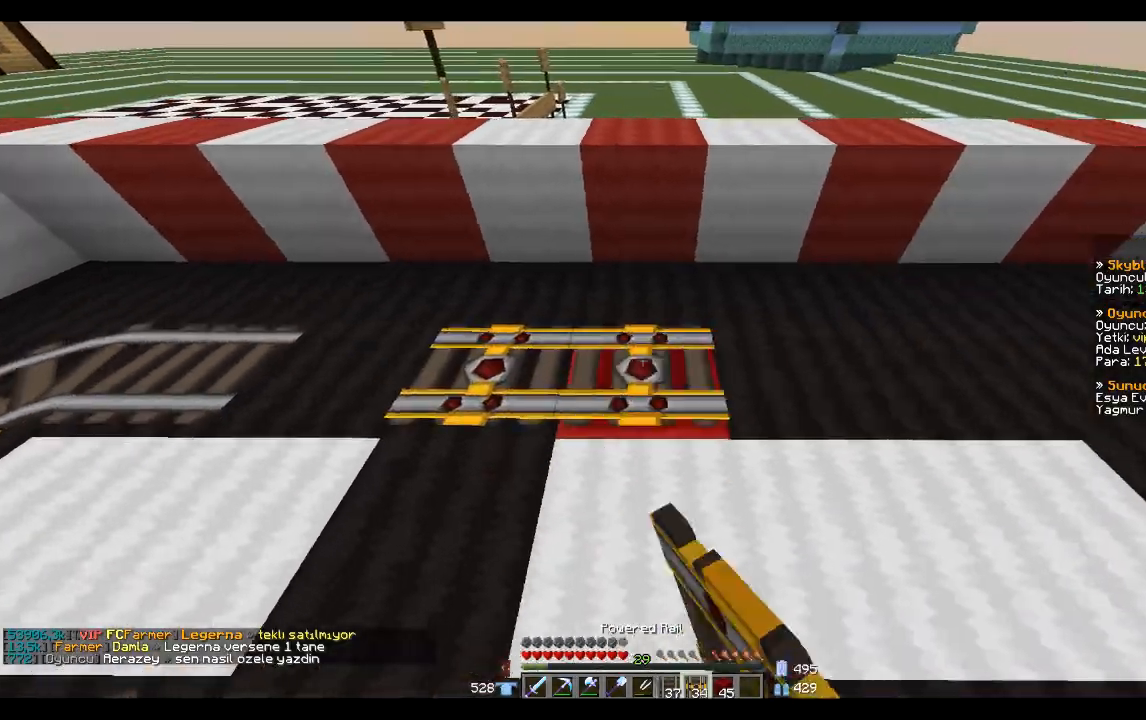
{"keys": [], "mouse": [], "events": [[67, "d", "down"], [67, "mouse_right", "up"], [267, "d", "up"], [267, "mouse_right", "down"], [334, "mouse_right", "up"]]}
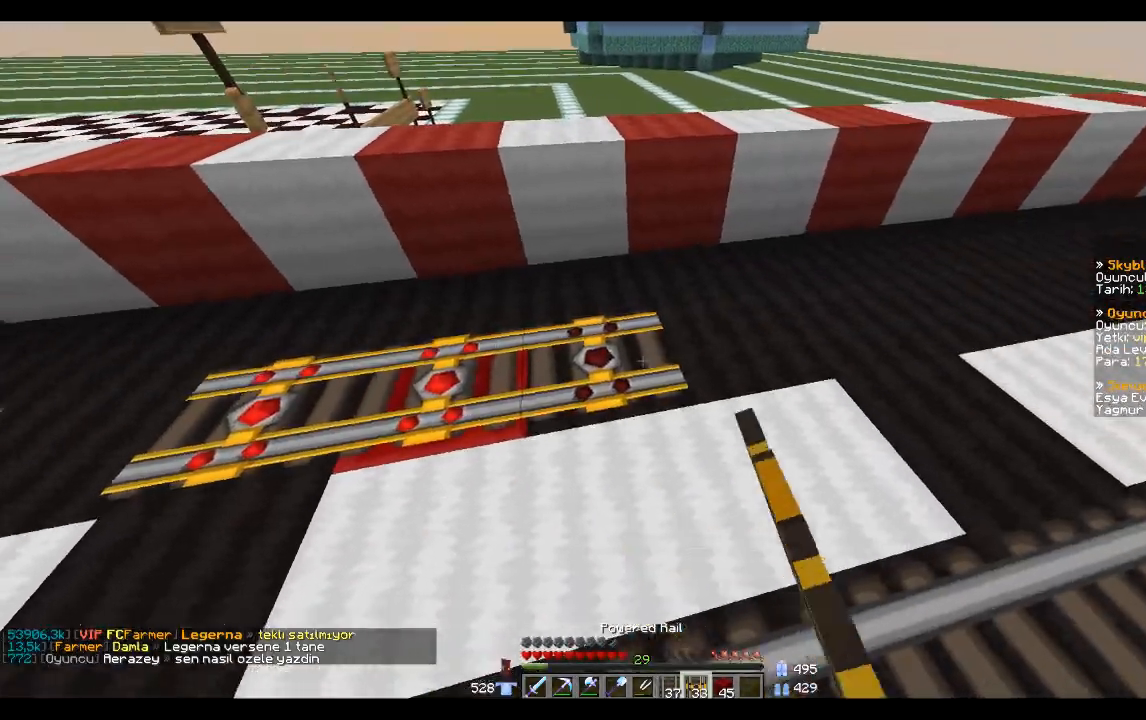
{"keys": [], "mouse": [], "events": [[33, "a", "down"], [100, "w", "down"], [400, "a", "up"], [433, "w", "up"]]}
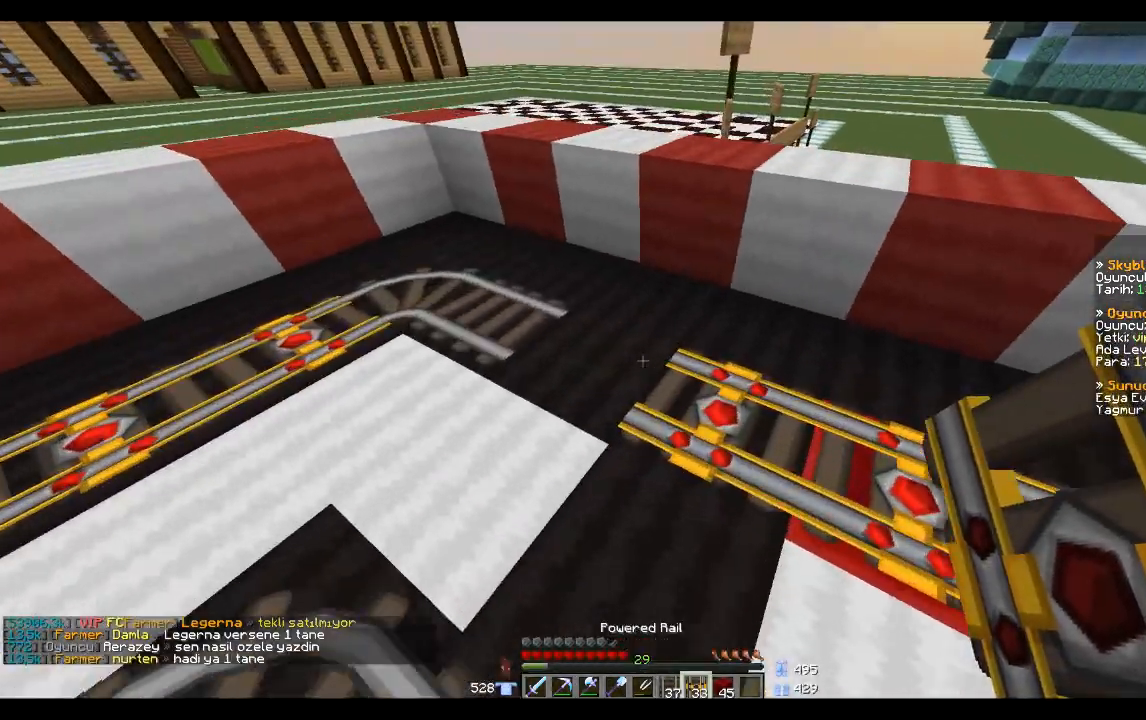
{"keys": [], "mouse": [], "events": [[467, "mouse_right", "down"], [501, "mouse_right", "up"]]}
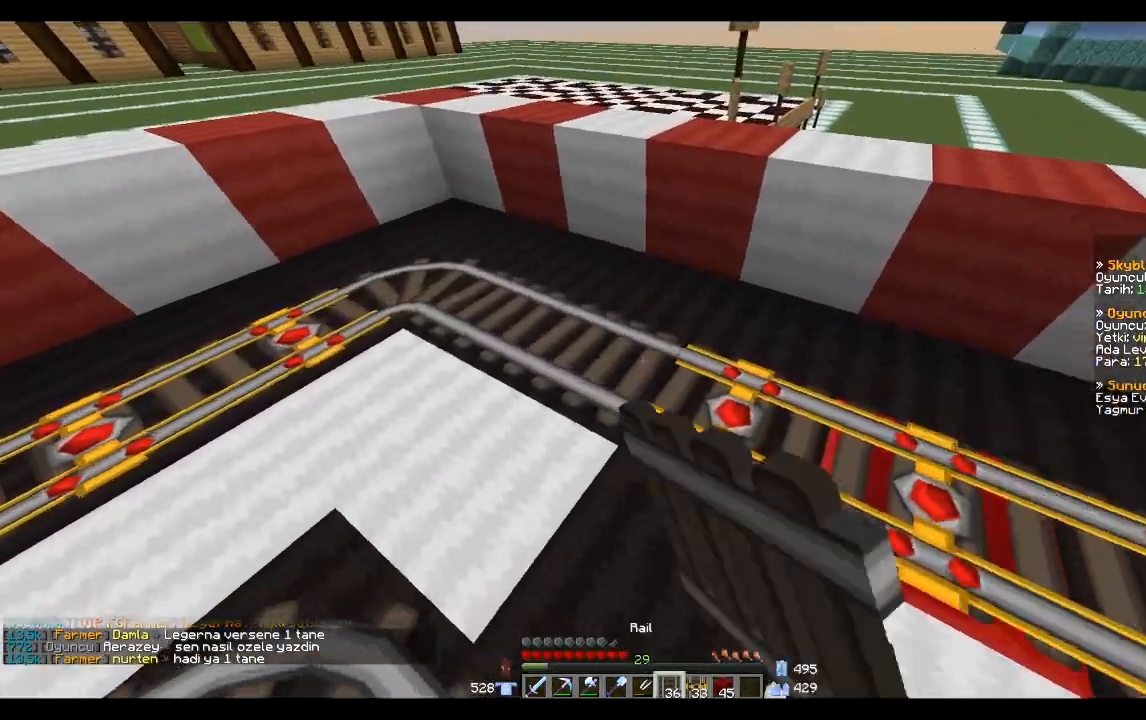
{"keys": ["d", "w"], "mouse": [], "events": [[66, "d", "down"], [200, "w", "down"]]}
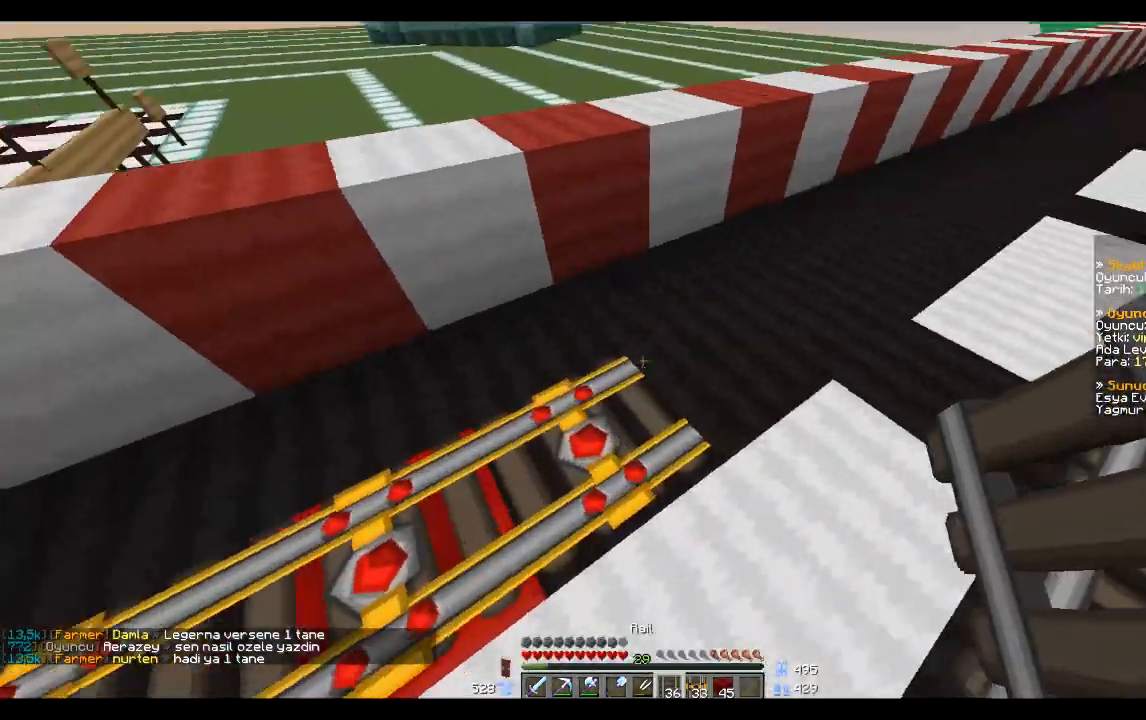
{"keys": ["d"], "mouse": [], "events": [[167, "w", "up"], [301, "mouse_right", "down"], [401, "mouse_right", "up"], [467, "s", "down"], [501, "s", "up"]]}
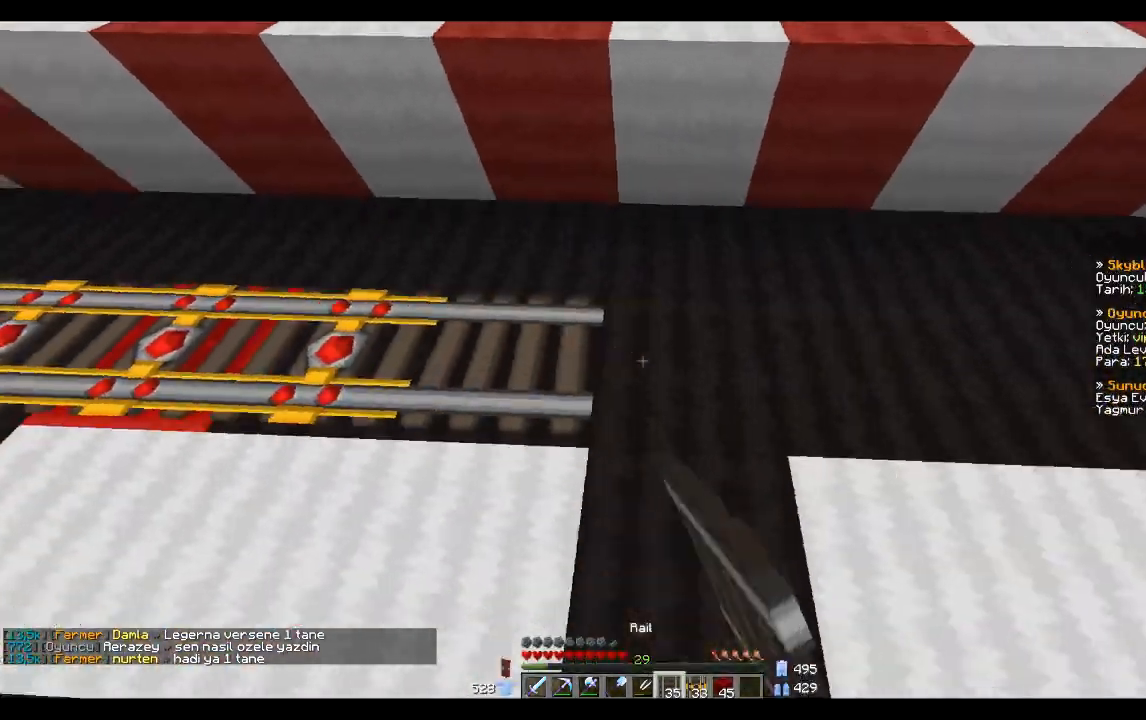
{"keys": ["d", "s"], "mouse": [], "events": [[167, "mouse_right", "down"], [167, "s", "down"], [200, "mouse_right", "up"], [367, "mouse_right", "down"], [467, "mouse_right", "up"]]}
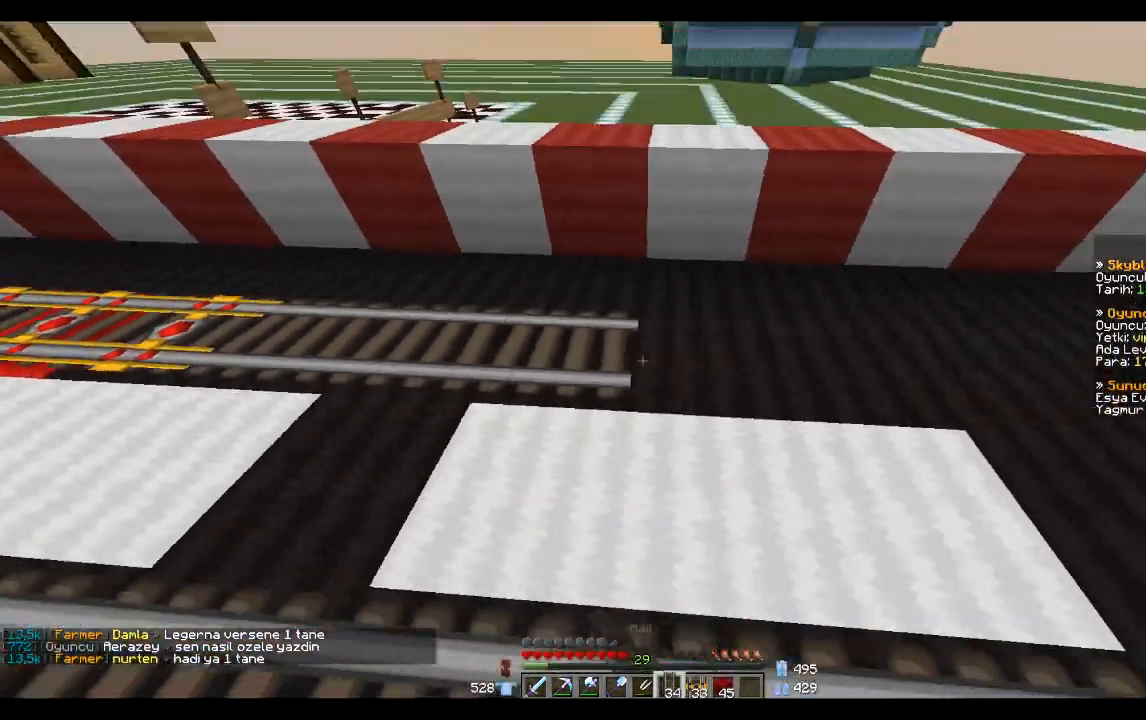
{"keys": ["d"], "mouse": [], "events": [[67, "s", "up"], [167, "mouse_right", "down"], [234, "mouse_right", "up"], [367, "mouse_right", "down"], [467, "mouse_right", "up"]]}
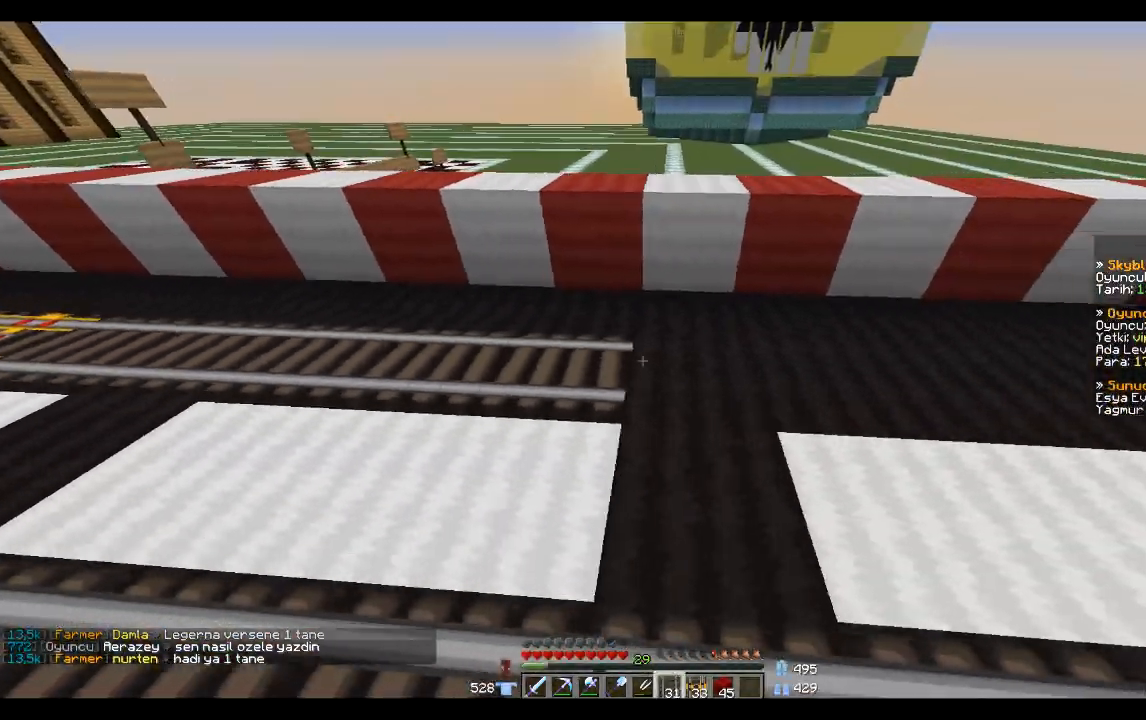
{"keys": ["d"], "mouse": ["right"], "events": [[167, "mouse_right", "down"], [200, "mouse_right", "up"], [300, "mouse_right", "down"], [400, "mouse_right", "up"], [500, "mouse_right", "down"]]}
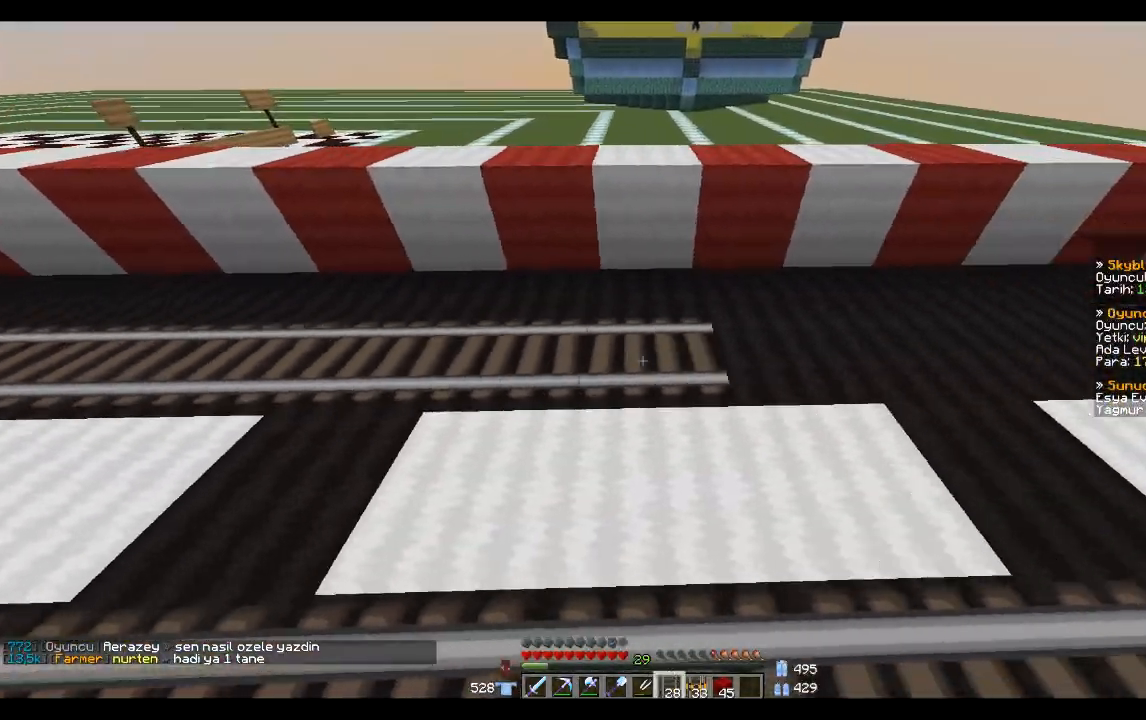
{"keys": ["d"], "mouse": [], "events": [[167, "mouse_right", "up"], [267, "mouse_right", "down"], [367, "mouse_right", "up"]]}
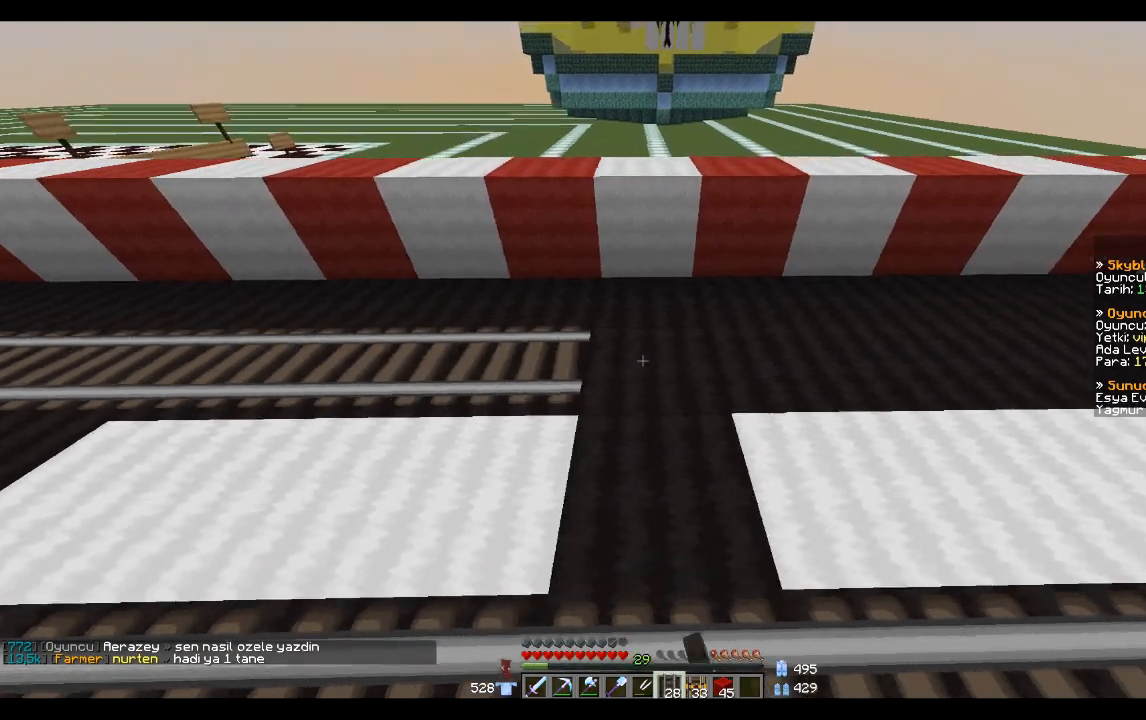
{"keys": ["d"], "mouse": ["right"], "events": [[34, "mouse_right", "down"], [134, "mouse_right", "up"], [301, "mouse_right", "down"], [401, "mouse_right", "up"], [501, "mouse_right", "down"]]}
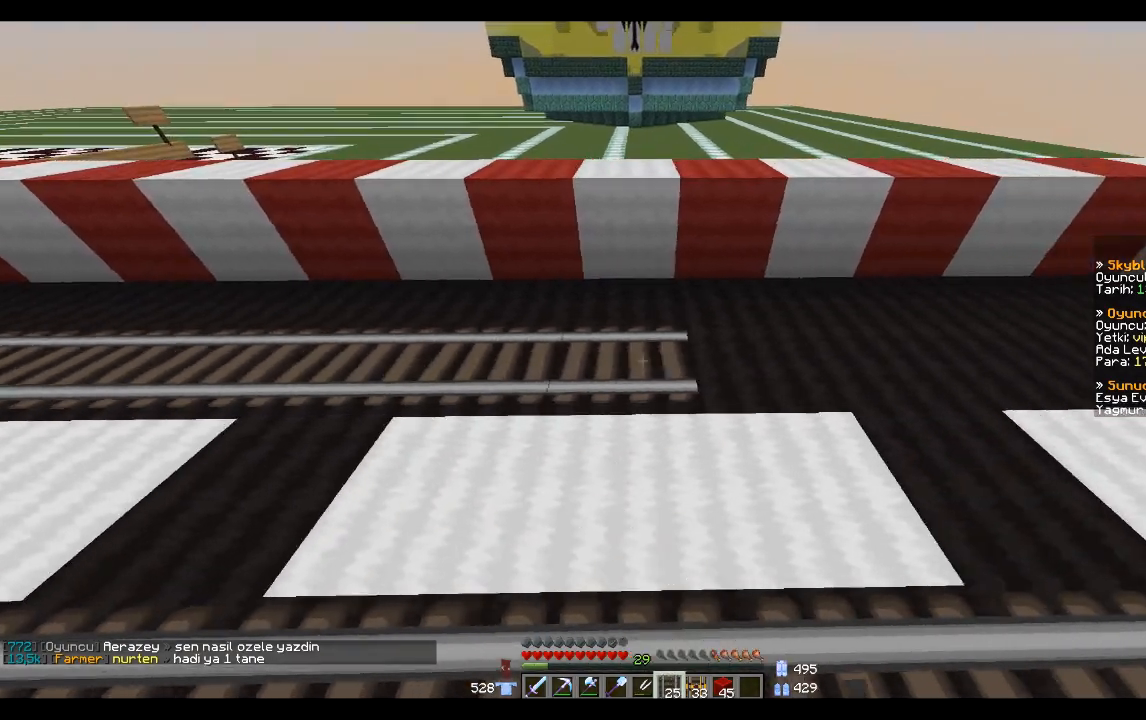
{"keys": ["d"], "mouse": [], "events": [[100, "mouse_right", "up"], [200, "mouse_right", "down"], [300, "mouse_right", "up"], [400, "mouse_right", "down"], [500, "mouse_right", "up"]]}
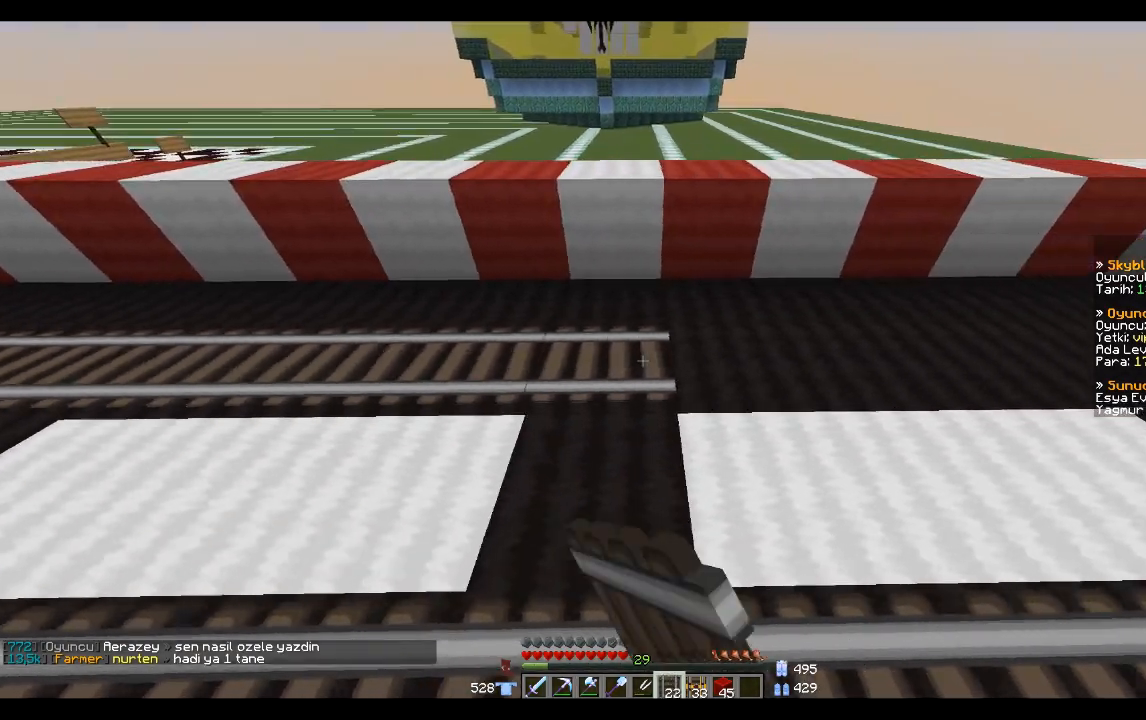
{"keys": ["d"], "mouse": ["right"], "events": [[100, "mouse_right", "down"], [201, "mouse_right", "up"], [301, "mouse_right", "down"], [401, "mouse_right", "up"], [501, "mouse_right", "down"]]}
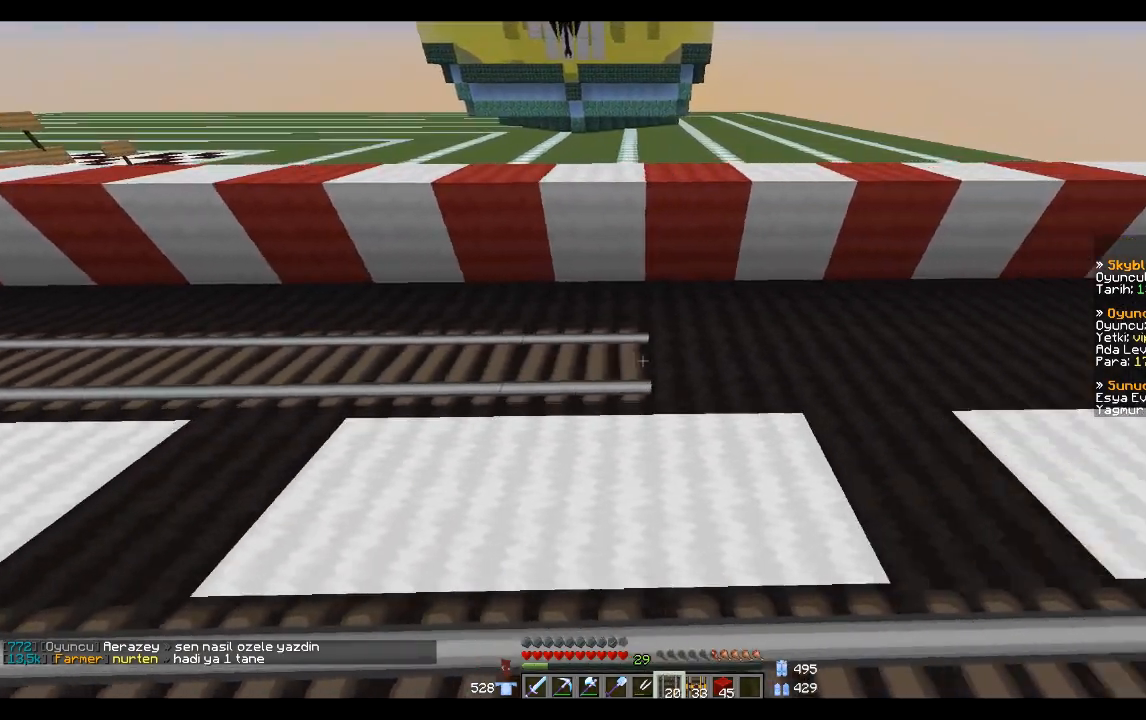
{"keys": ["d"], "mouse": [], "events": [[100, "mouse_right", "up"], [200, "mouse_right", "down"], [233, "mouse_right", "up"], [334, "mouse_right", "down"], [434, "mouse_right", "up"]]}
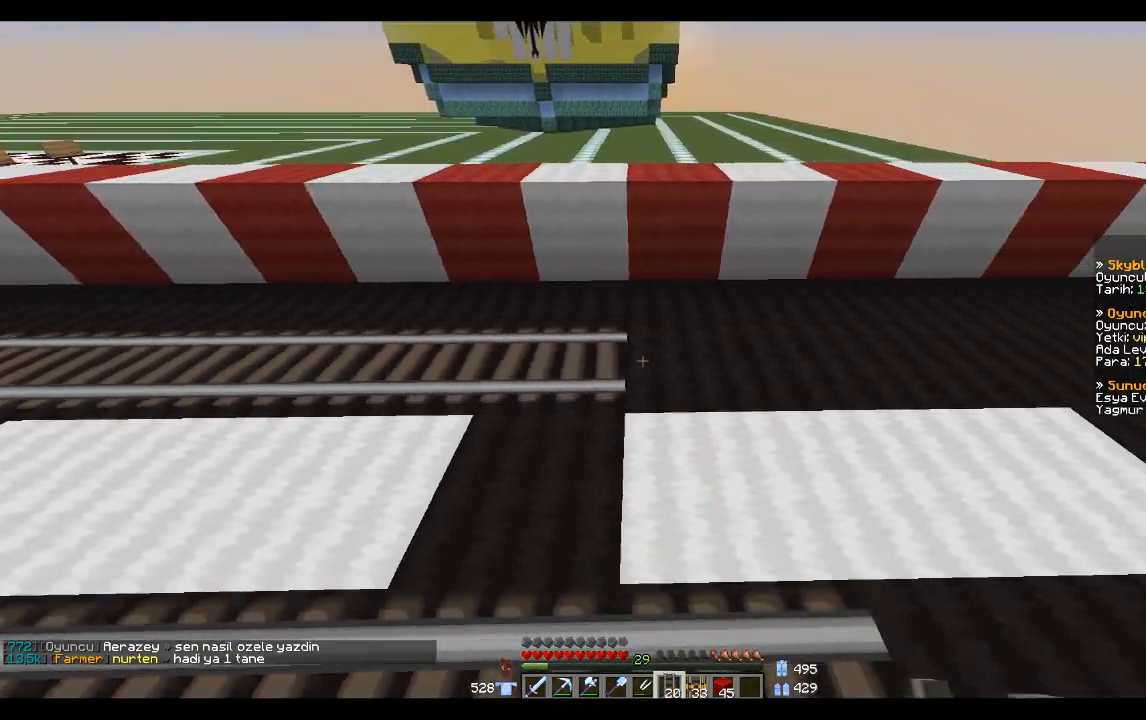
{"keys": ["d"], "mouse": [], "events": [[34, "mouse_right", "down"], [134, "mouse_right", "up"], [234, "mouse_right", "down"], [334, "mouse_right", "up"], [401, "mouse_right", "down"], [501, "mouse_right", "up"]]}
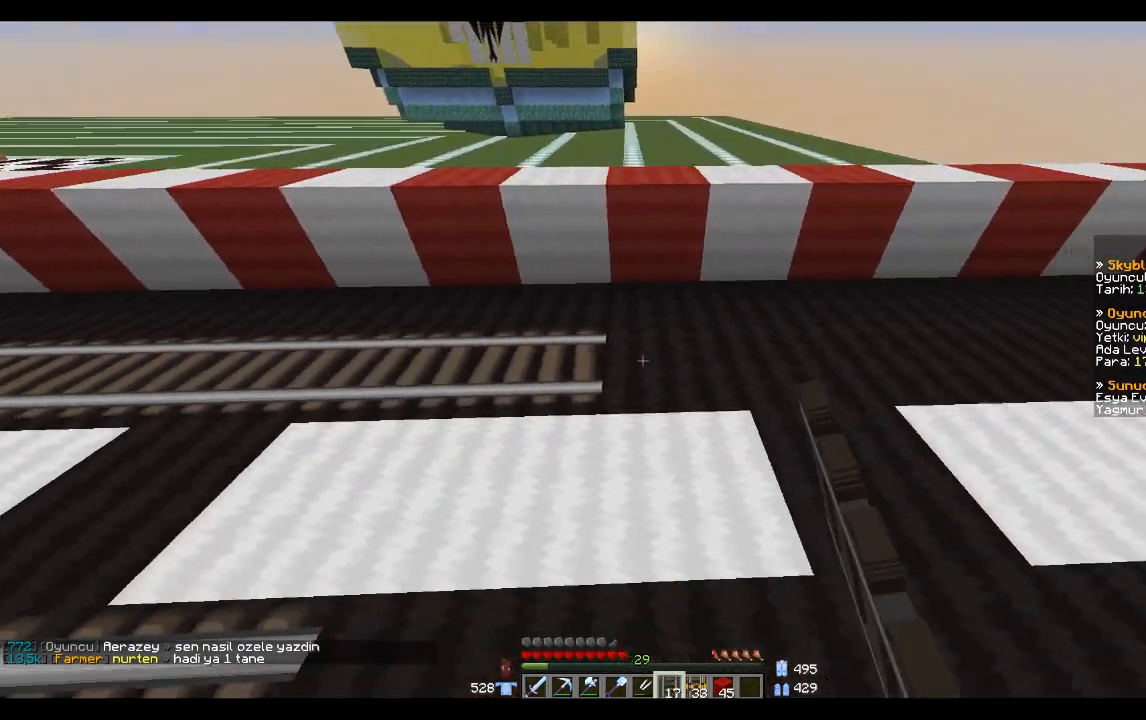
{"keys": ["d"], "mouse": ["right"], "events": [[133, "mouse_right", "down"], [200, "mouse_right", "up"], [300, "mouse_right", "down"], [400, "mouse_right", "up"], [500, "mouse_right", "down"]]}
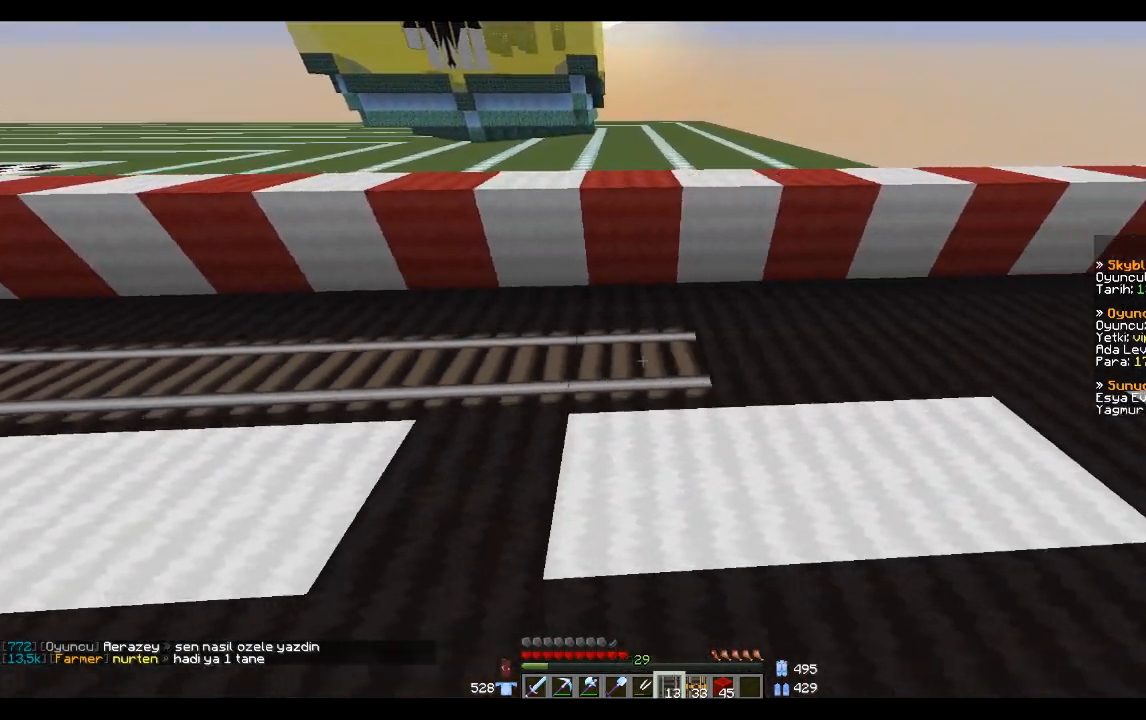
{"keys": ["d"], "mouse": [], "events": [[100, "mouse_right", "up"], [201, "mouse_right", "down"], [301, "mouse_right", "up"], [401, "mouse_right", "down"], [401, "w", "down"], [501, "mouse_right", "up"], [501, "w", "up"]]}
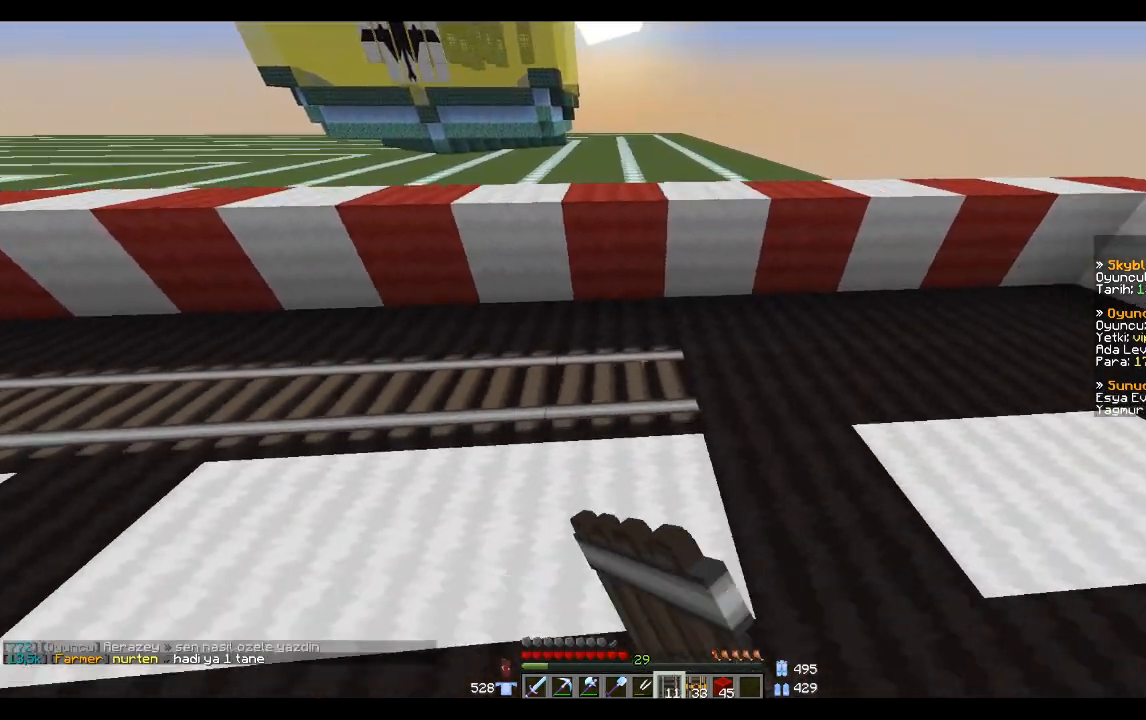
{"keys": ["d"], "mouse": ["right"], "events": [[100, "mouse_right", "down"], [200, "mouse_right", "up"], [300, "mouse_right", "down"], [400, "mouse_right", "up"], [500, "mouse_right", "down"]]}
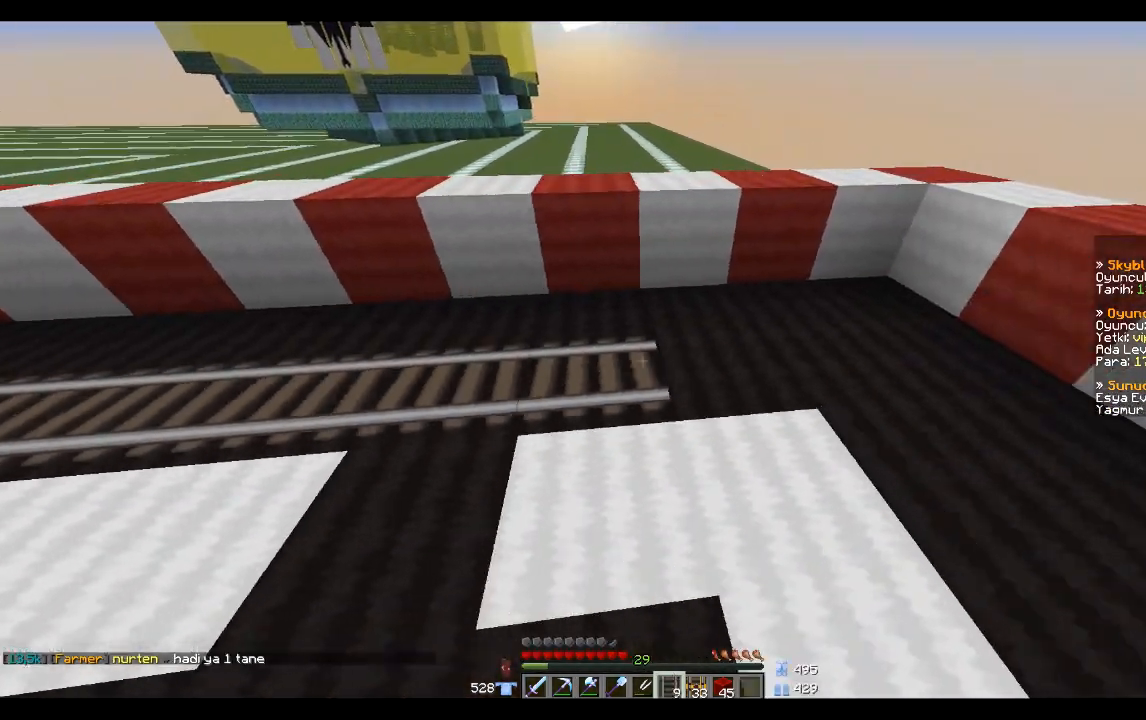
{"keys": ["a"], "mouse": [], "events": [[100, "mouse_right", "up"], [201, "mouse_right", "down"], [301, "d", "up"], [301, "mouse_right", "up"], [401, "mouse_right", "down"], [501, "a", "down"], [501, "mouse_right", "up"]]}
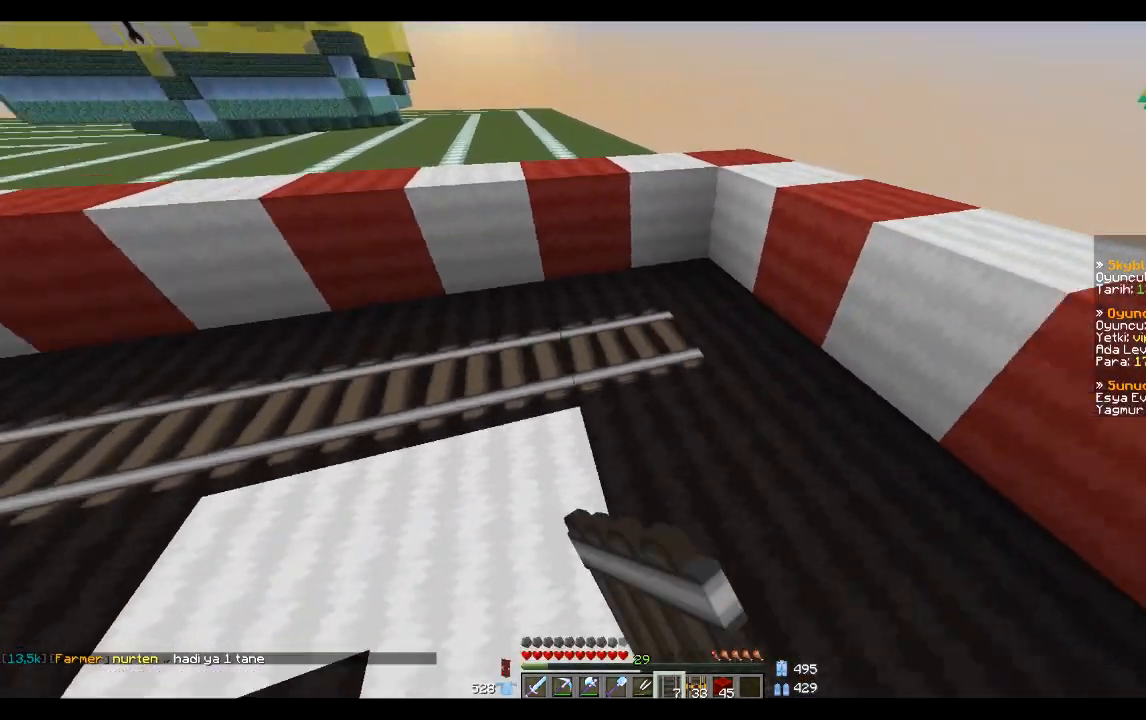
{"keys": [], "mouse": [], "events": [[233, "a", "up"], [300, "mouse_right", "down"], [333, "mouse_right", "up"]]}
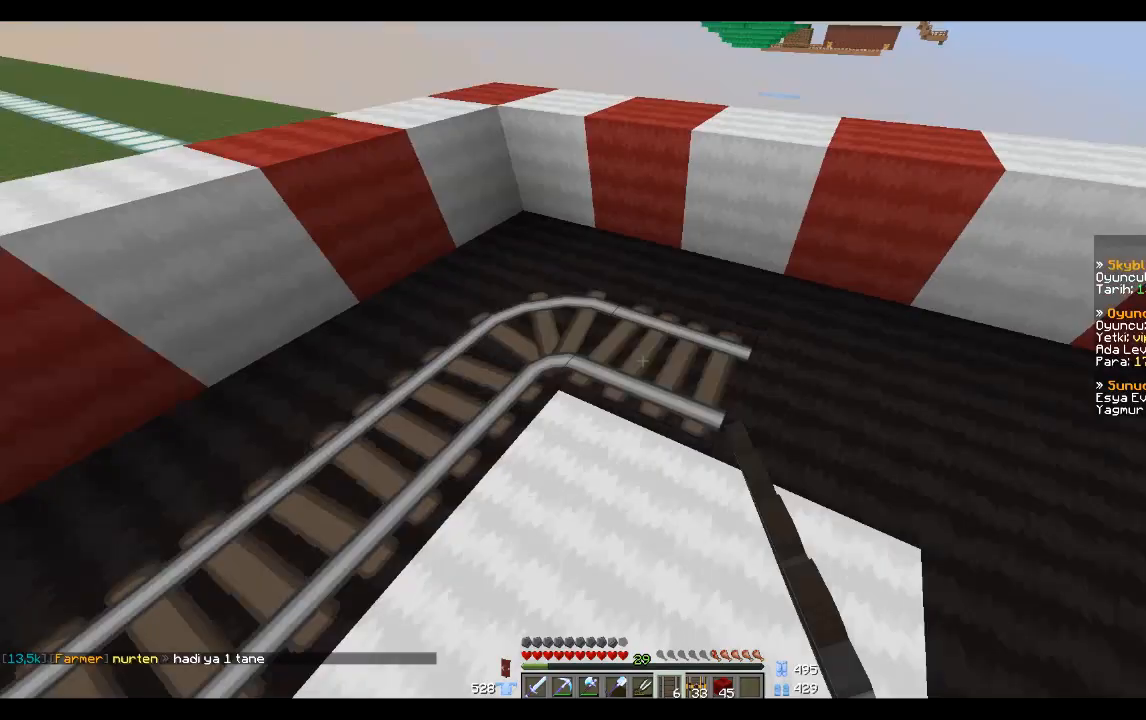
{"keys": ["a", "w"], "mouse": [], "events": [[401, "a", "down"], [434, "w", "down"]]}
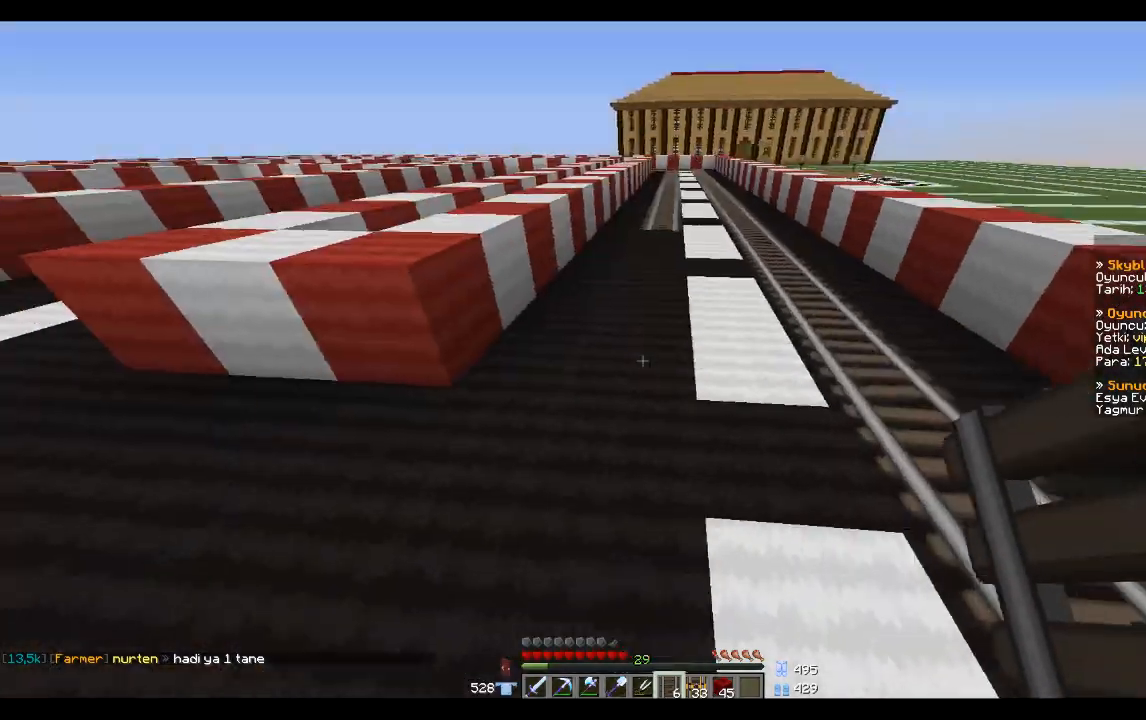
{"keys": ["w"], "mouse": [], "events": [[67, "a", "up"]]}
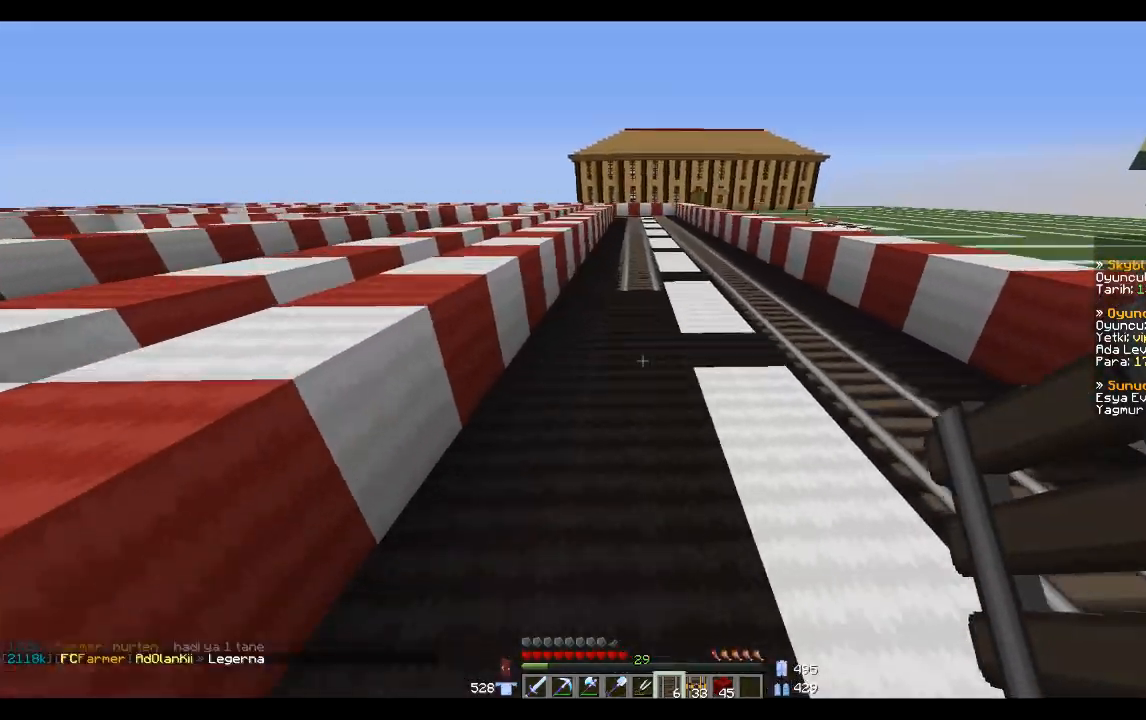
{"keys": ["w"], "mouse": [], "events": []}
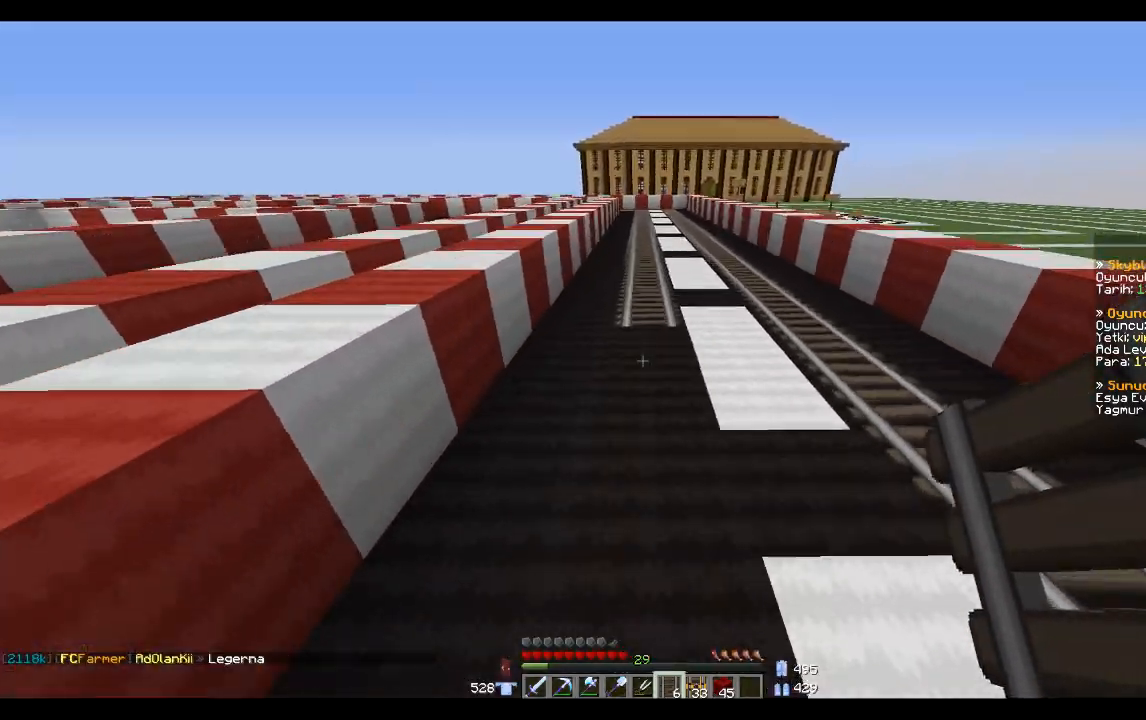
{"keys": ["s"], "mouse": ["right"], "events": [[33, "w", "up"], [133, "mouse_right", "down"], [133, "s", "down"], [233, "mouse_right", "up"], [300, "mouse_right", "down"], [400, "mouse_right", "up"], [500, "mouse_right", "down"]]}
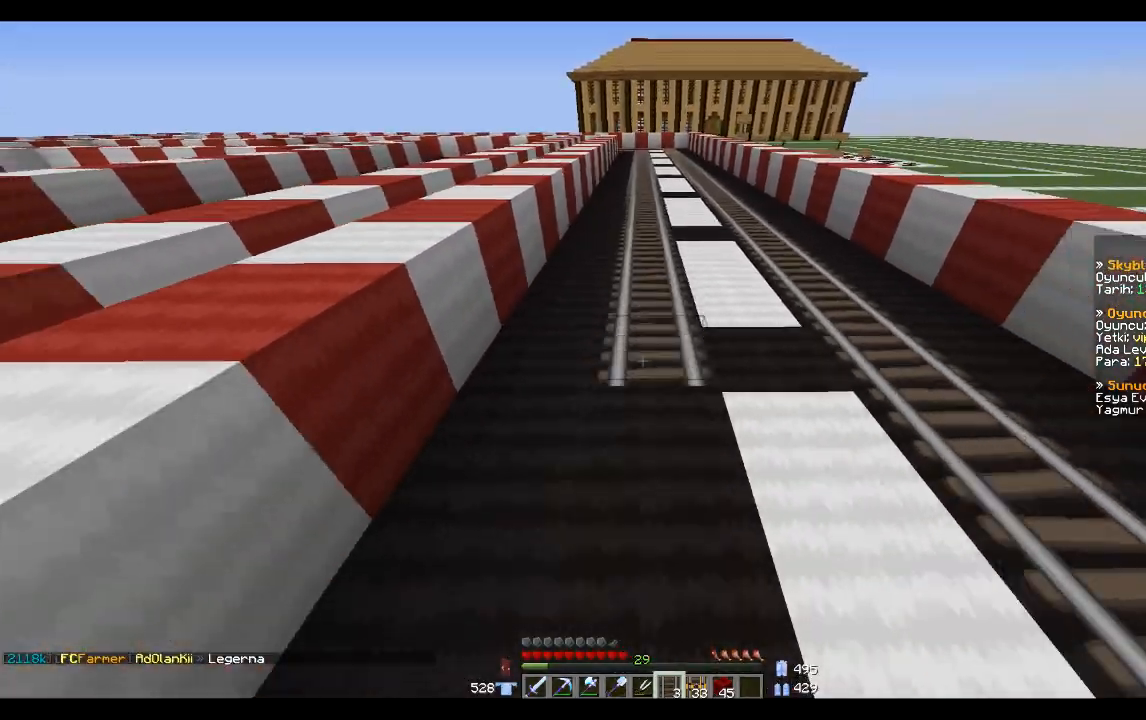
{"keys": ["s"], "mouse": [], "events": [[67, "mouse_right", "up"], [134, "mouse_right", "down"], [234, "mouse_right", "up"], [334, "mouse_right", "down"], [401, "mouse_right", "up"]]}
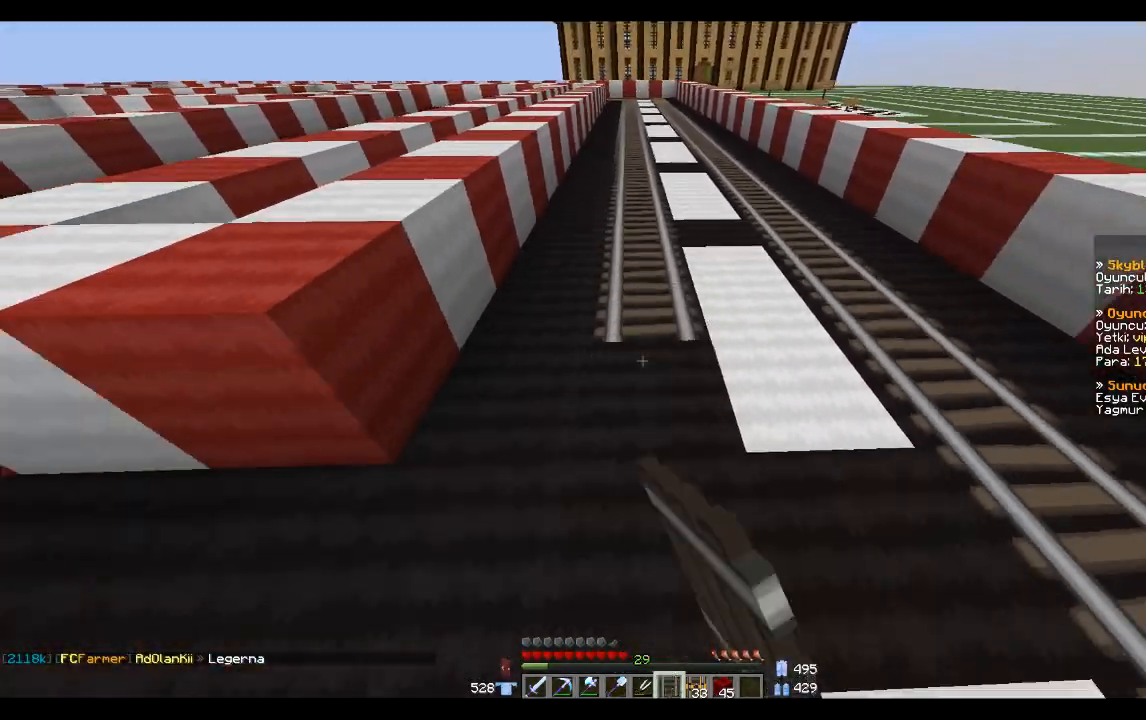
{"keys": ["s"], "mouse": ["right"], "events": [[100, "mouse_right", "down"], [167, "mouse_right", "up"], [300, "mouse_right", "down"], [367, "mouse_right", "up"], [500, "mouse_right", "down"]]}
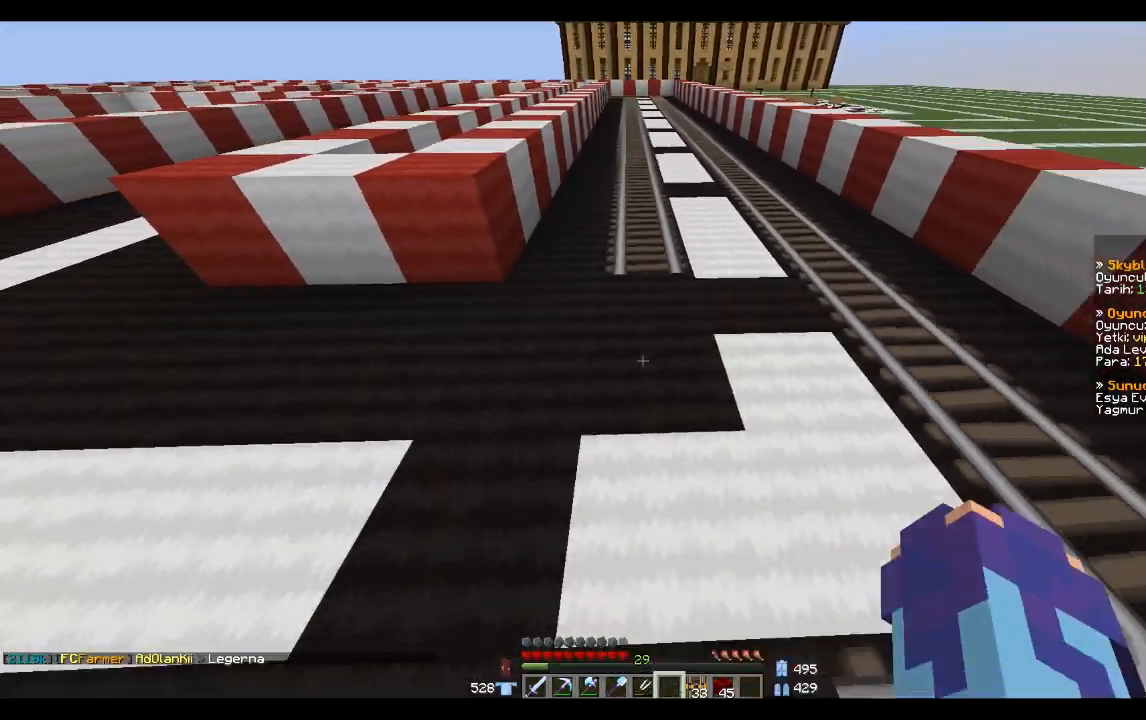
{"keys": ["w"], "mouse": [], "events": [[67, "mouse_right", "up"], [134, "s", "up"], [267, "w", "down"]]}